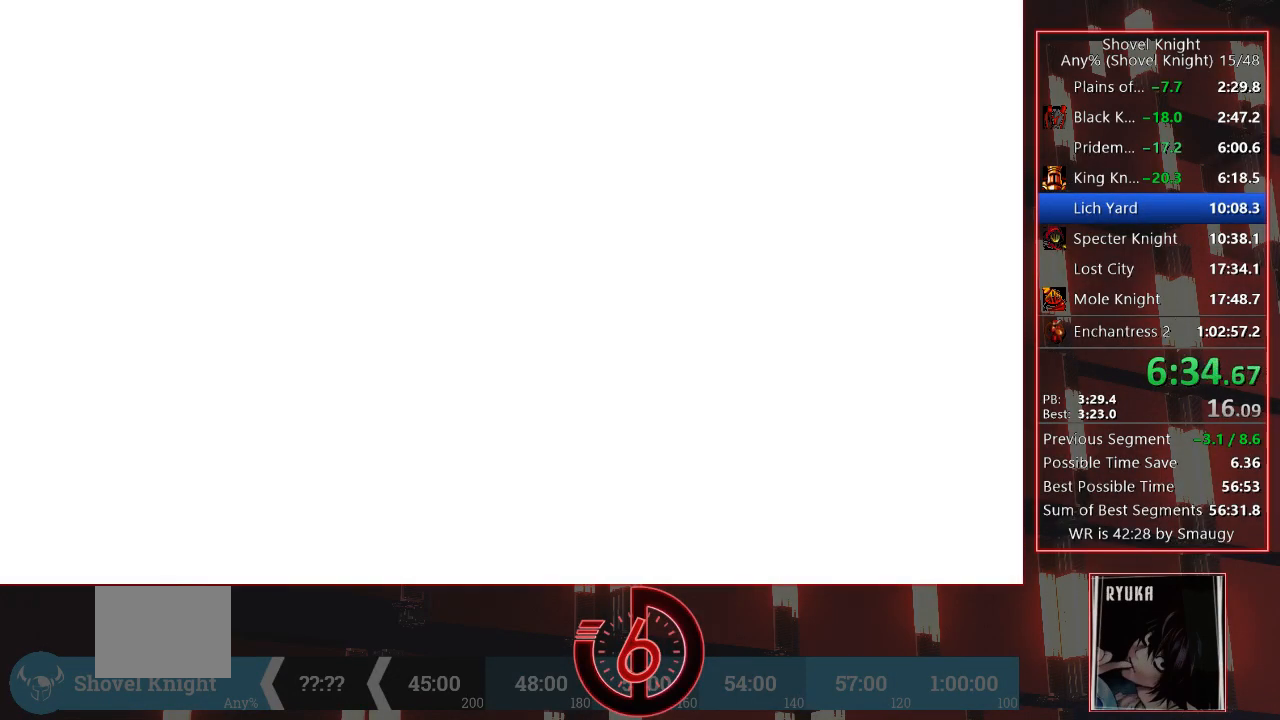
Gameplay with a controller (PlayStation layout); each line is a JSON object with the inputs held at the frame after it. "events" lists button and stick changes between this image and that frame as [ms after this image, input, new state], when the widget could be followed in between. Not read: L3 R3.
{"buttons": ["DPAD_LEFT"], "left_stick": "center", "right_stick": "center", "events": [[233, "DPAD_LEFT", "down"]]}
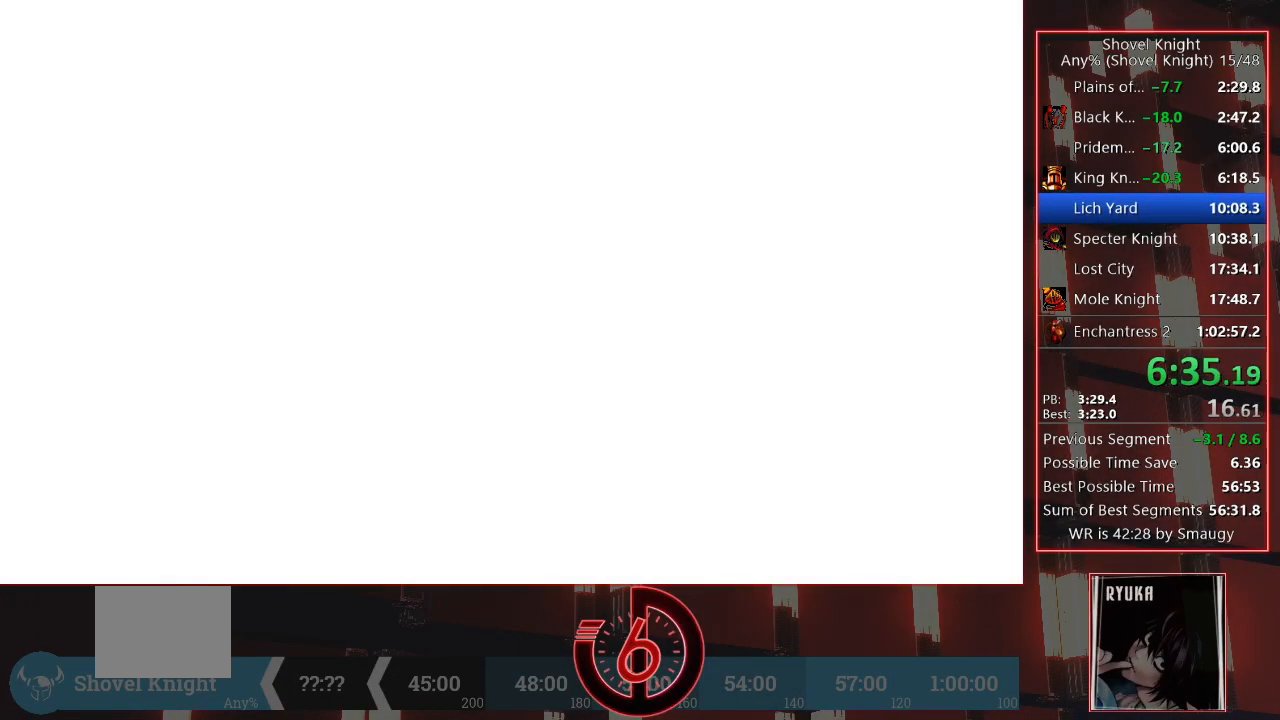
{"buttons": ["DPAD_LEFT"], "left_stick": "center", "right_stick": "center", "events": [[50, "CROSS", "down"], [150, "CROSS", "up"], [200, "CROSS", "down"], [283, "CROSS", "up"], [350, "CROSS", "down"], [400, "CROSS", "up"], [450, "CROSS", "down"], [500, "CROSS", "up"]]}
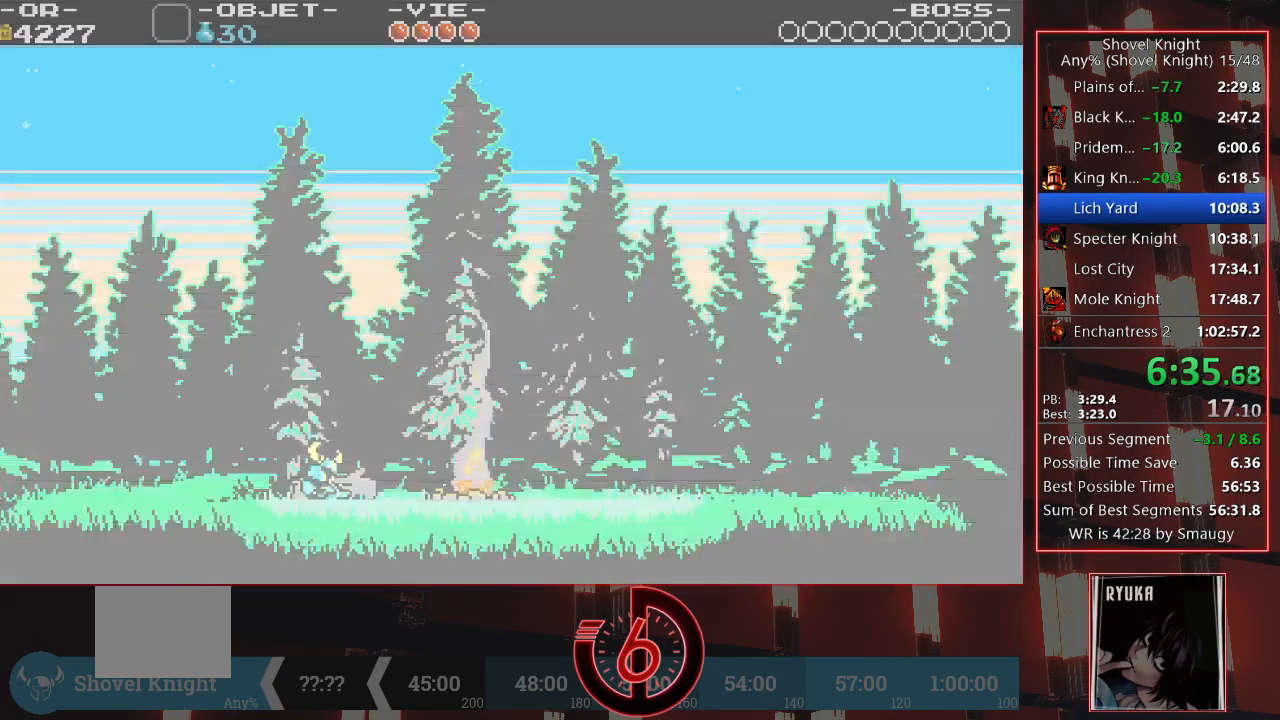
{"buttons": ["DPAD_LEFT"], "left_stick": "center", "right_stick": "center", "events": [[67, "CROSS", "down"], [100, "CROSS", "up"], [183, "CROSS", "down"], [233, "CROSS", "up"], [283, "CROSS", "down"], [350, "CROSS", "up"], [383, "CROSS", "down"], [433, "CROSS", "up"]]}
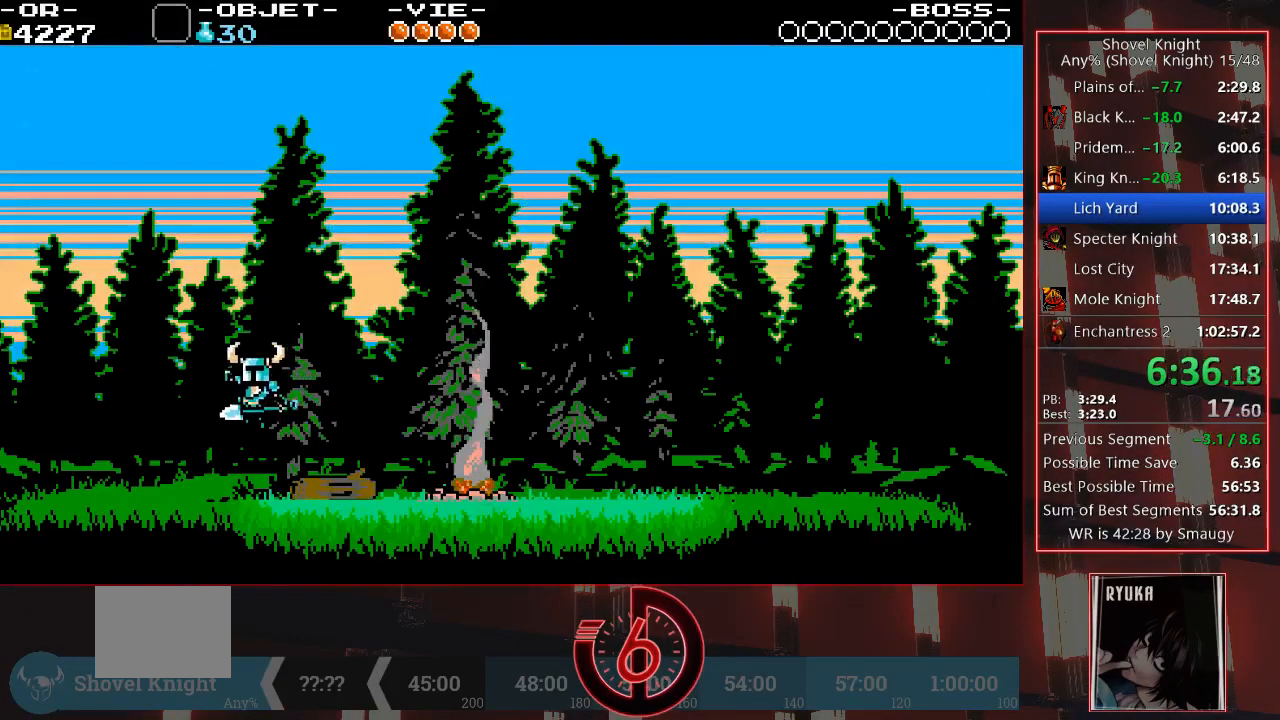
{"buttons": ["DPAD_LEFT"], "left_stick": "center", "right_stick": "center", "events": []}
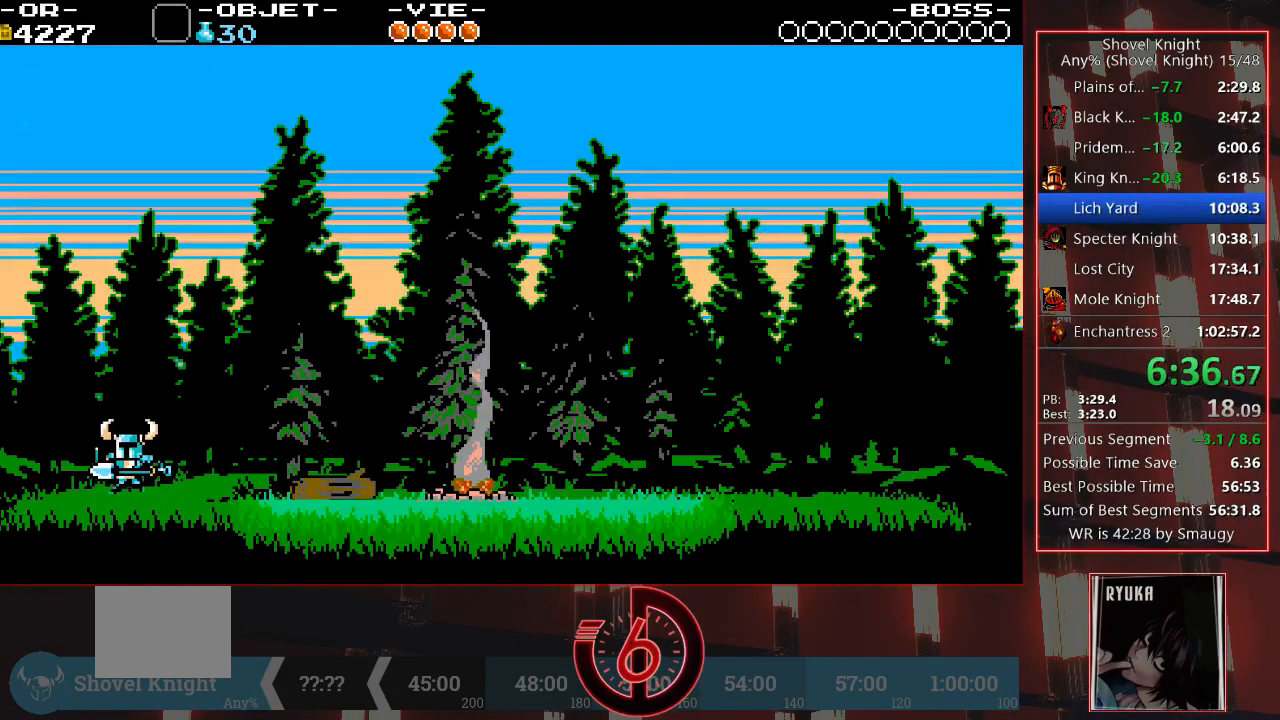
{"buttons": ["DPAD_LEFT"], "left_stick": "center", "right_stick": "center", "events": [[150, "CROSS", "down"], [200, "CROSS", "up"]]}
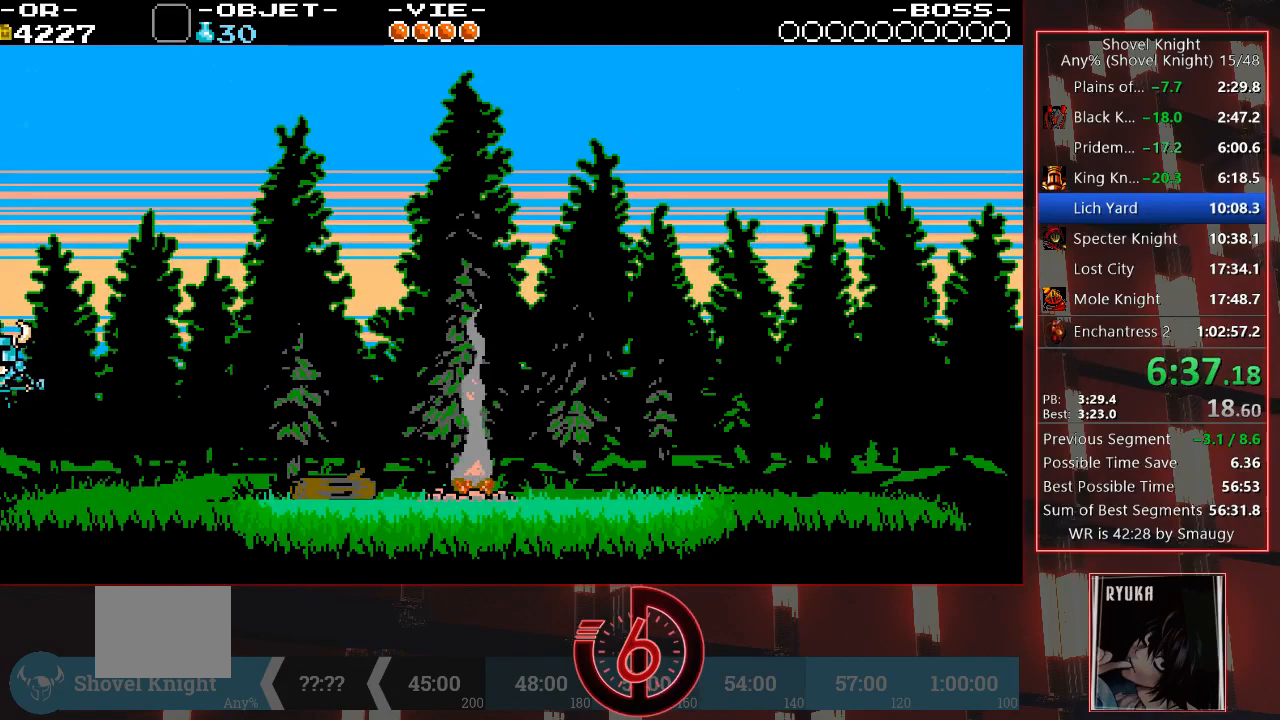
{"buttons": [], "left_stick": "center", "right_stick": "center", "events": [[250, "DPAD_LEFT", "up"]]}
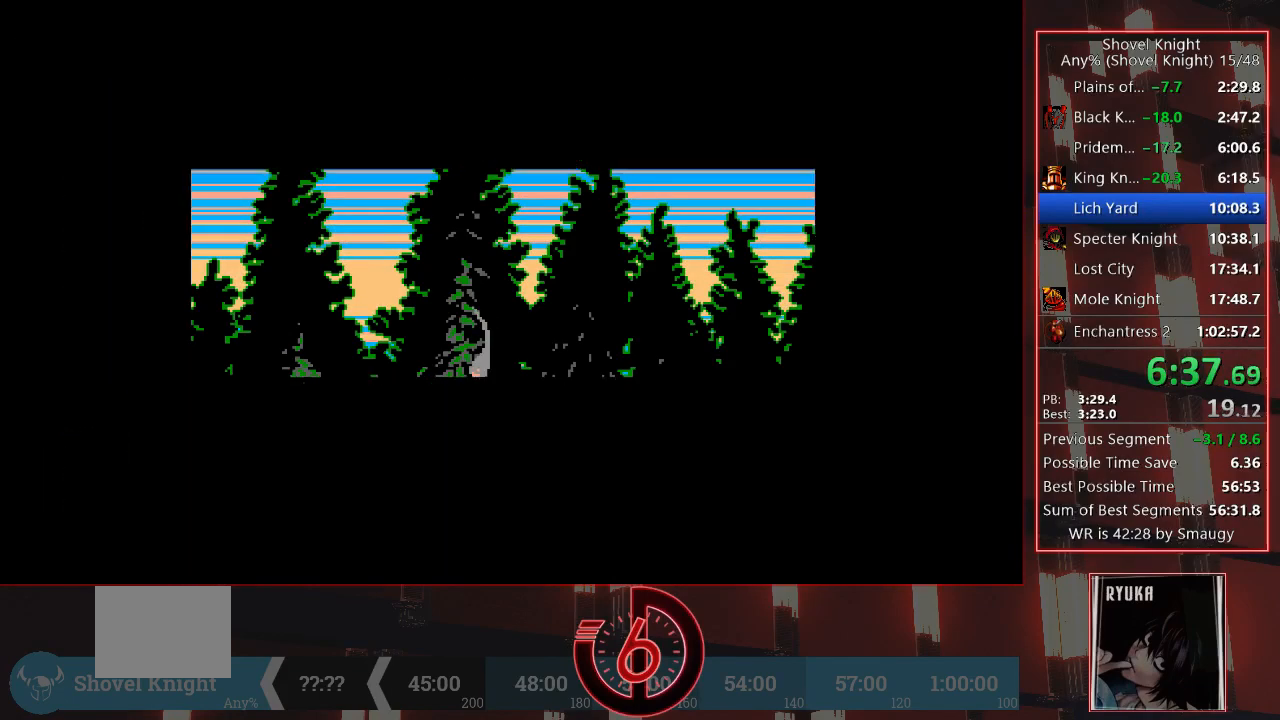
{"buttons": [], "left_stick": "center", "right_stick": "center", "events": []}
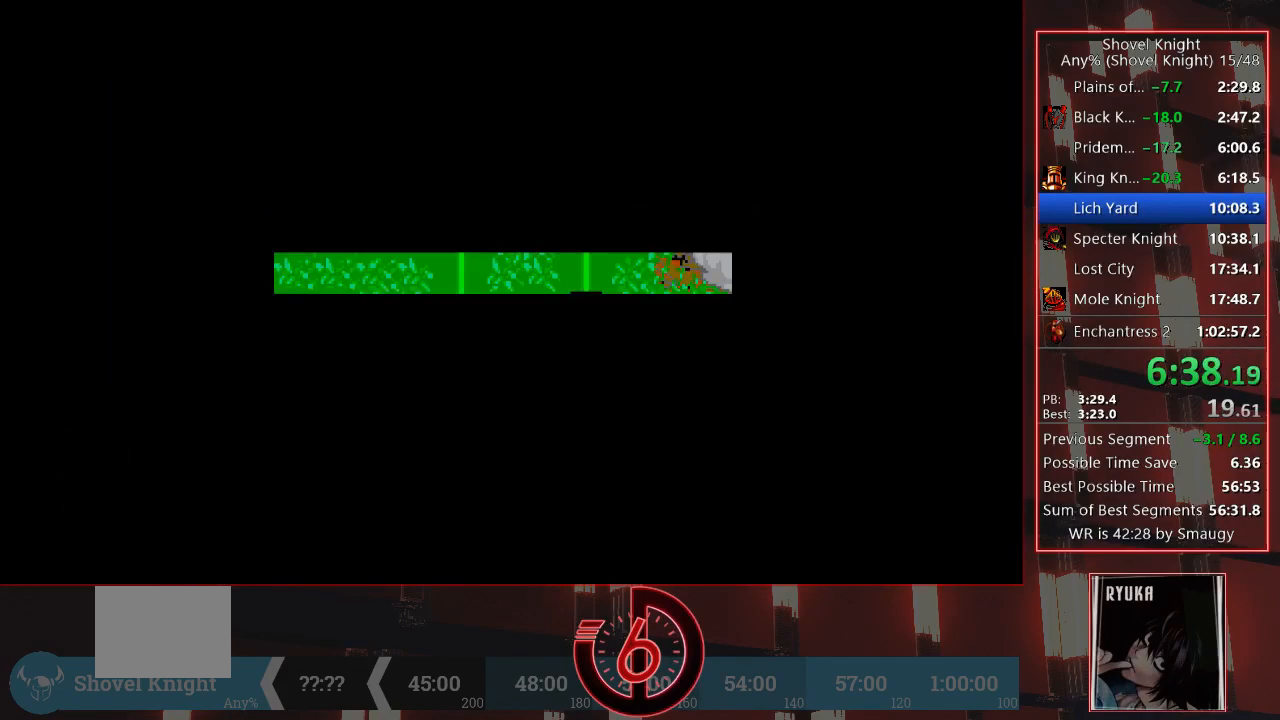
{"buttons": [], "left_stick": "center", "right_stick": "center", "events": []}
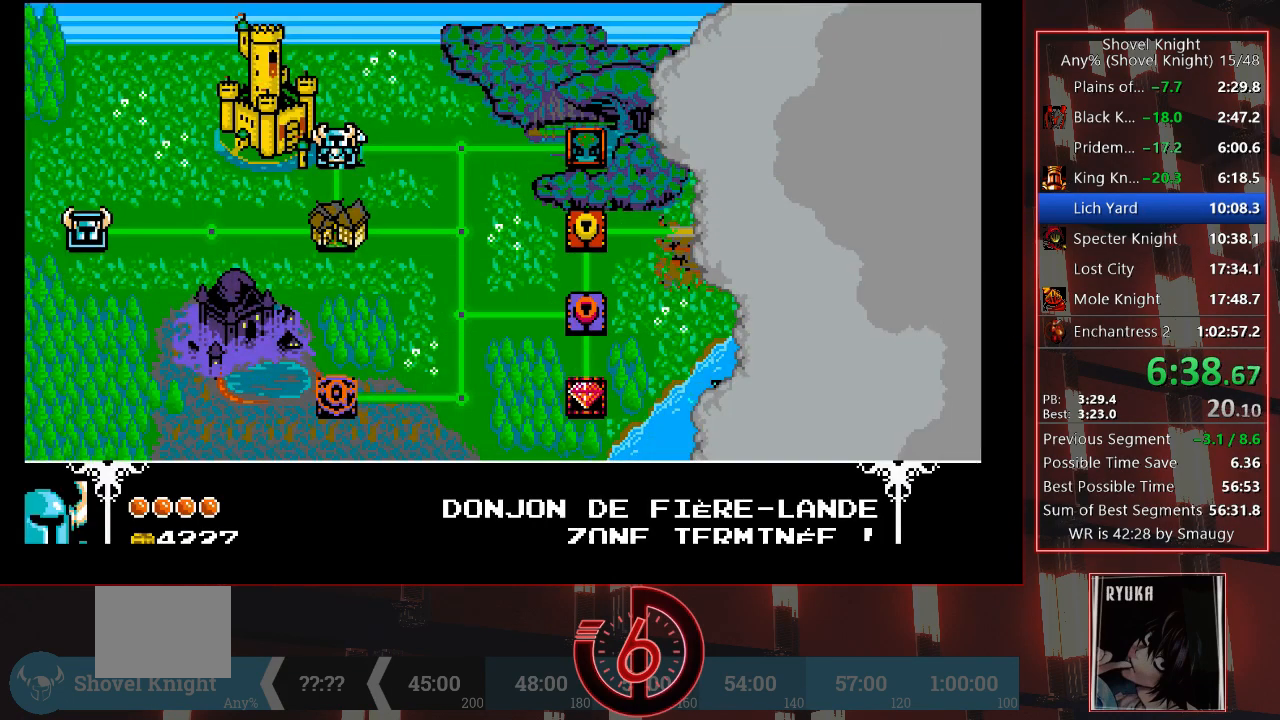
{"buttons": [], "left_stick": "center", "right_stick": "center", "events": []}
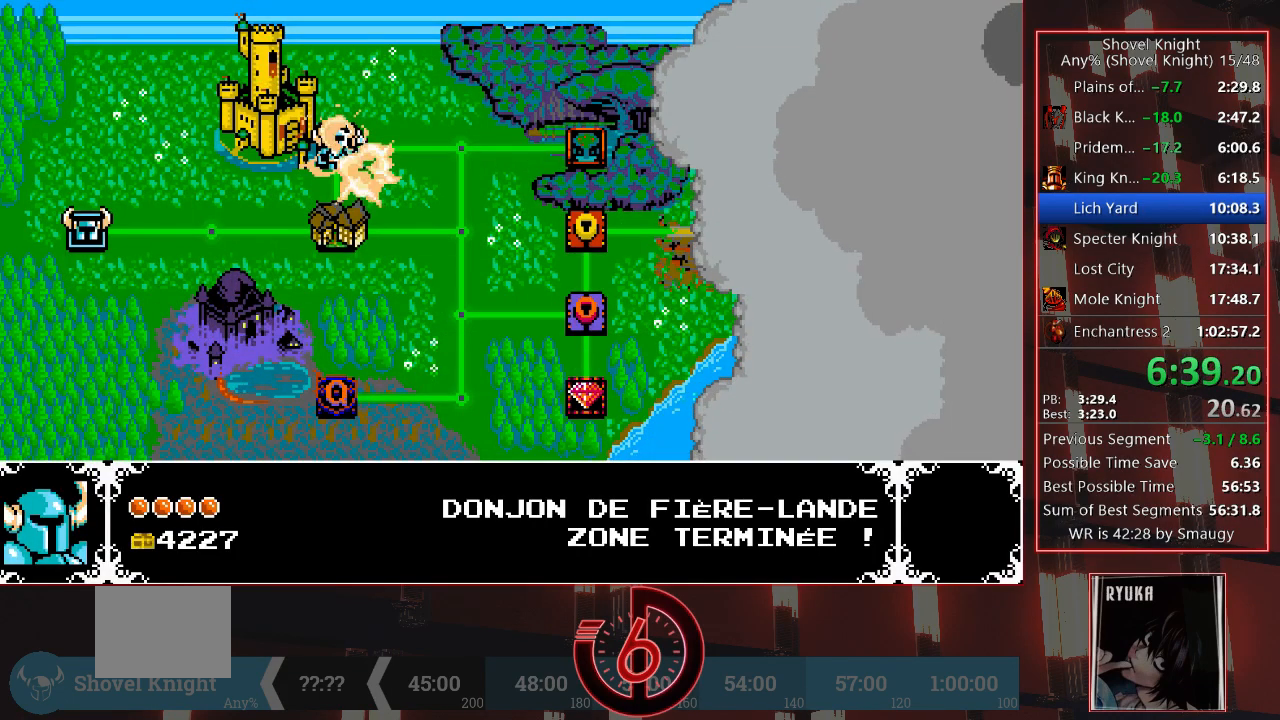
{"buttons": [], "left_stick": "center", "right_stick": "center", "events": []}
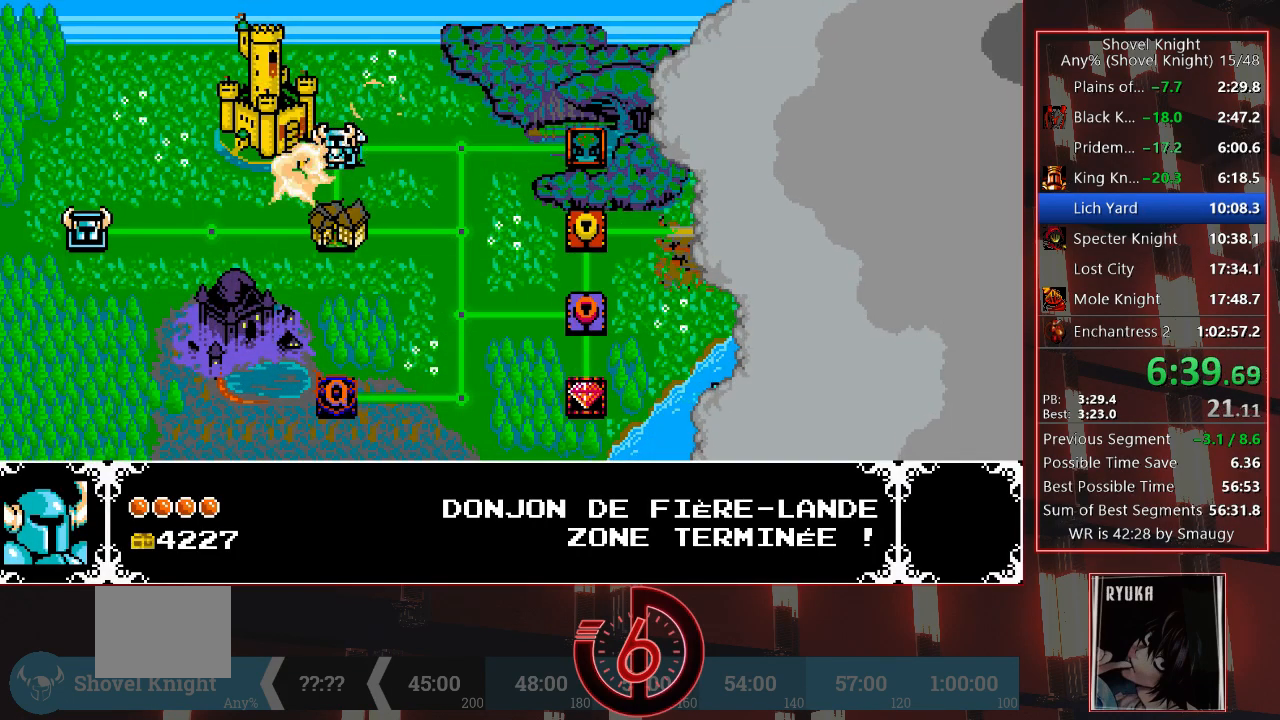
{"buttons": [], "left_stick": "center", "right_stick": "center", "events": [[250, "DPAD_RIGHT", "down"], [367, "DPAD_RIGHT", "up"]]}
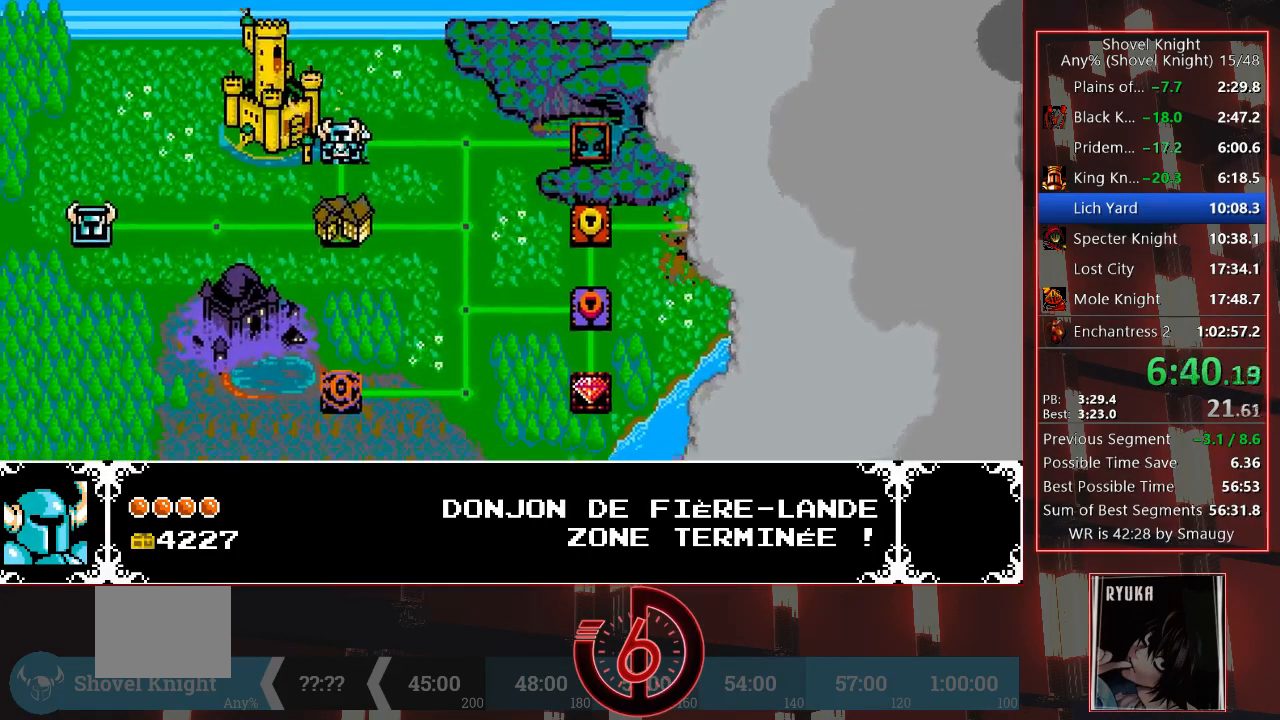
{"buttons": [], "left_stick": "center", "right_stick": "center", "events": []}
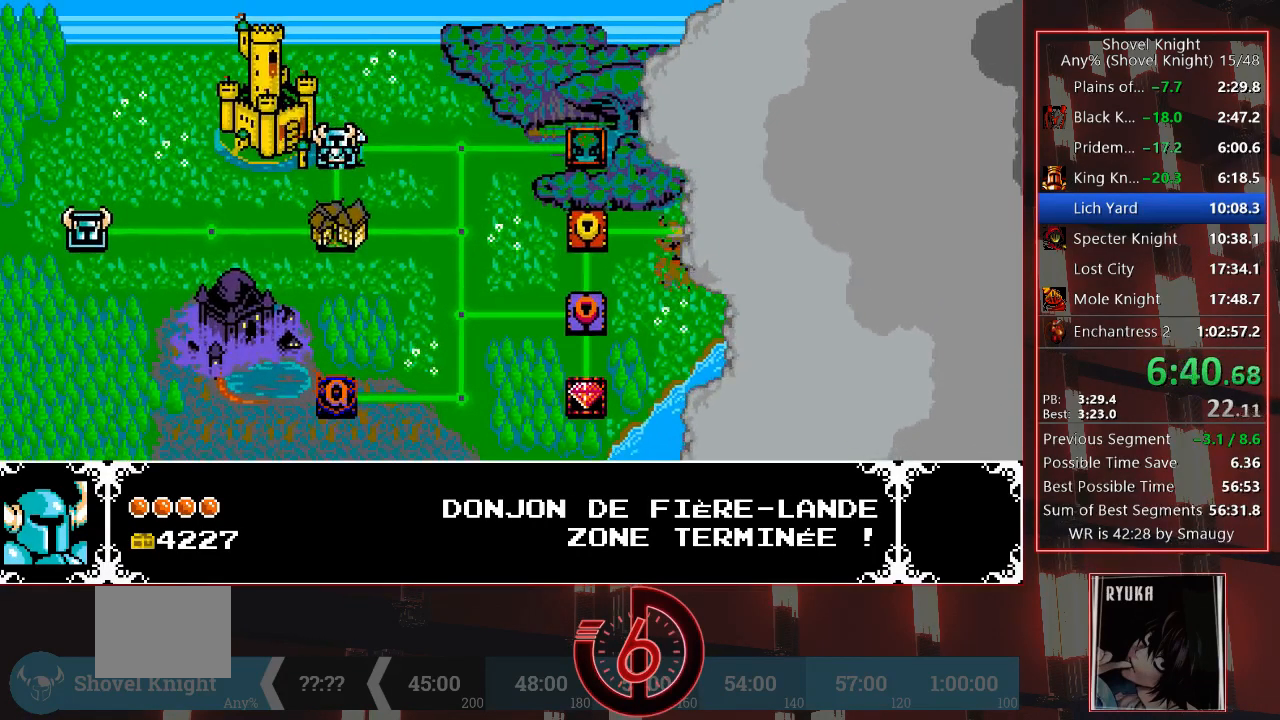
{"buttons": [], "left_stick": "center", "right_stick": "center", "events": [[417, "DPAD_RIGHT", "down"], [483, "DPAD_RIGHT", "up"]]}
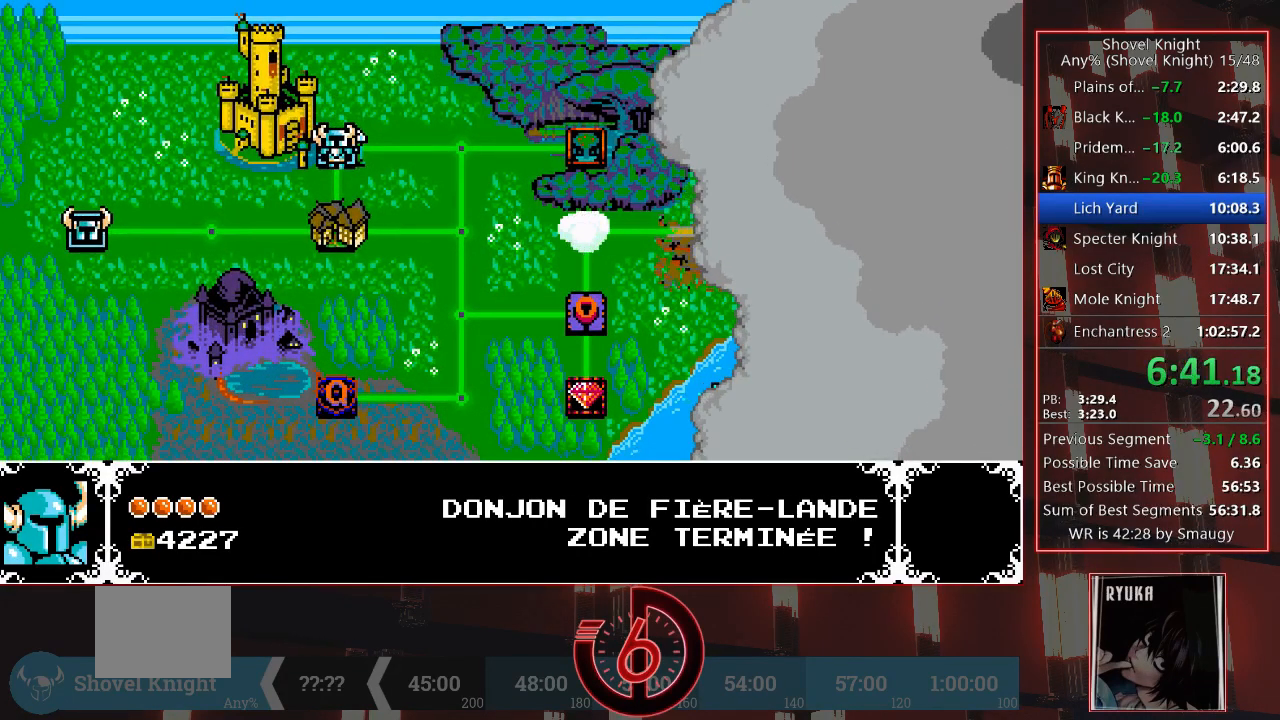
{"buttons": [], "left_stick": "center", "right_stick": "center", "events": [[183, "DPAD_RIGHT", "down"], [233, "DPAD_RIGHT", "up"], [383, "DPAD_RIGHT", "down"], [433, "DPAD_RIGHT", "up"]]}
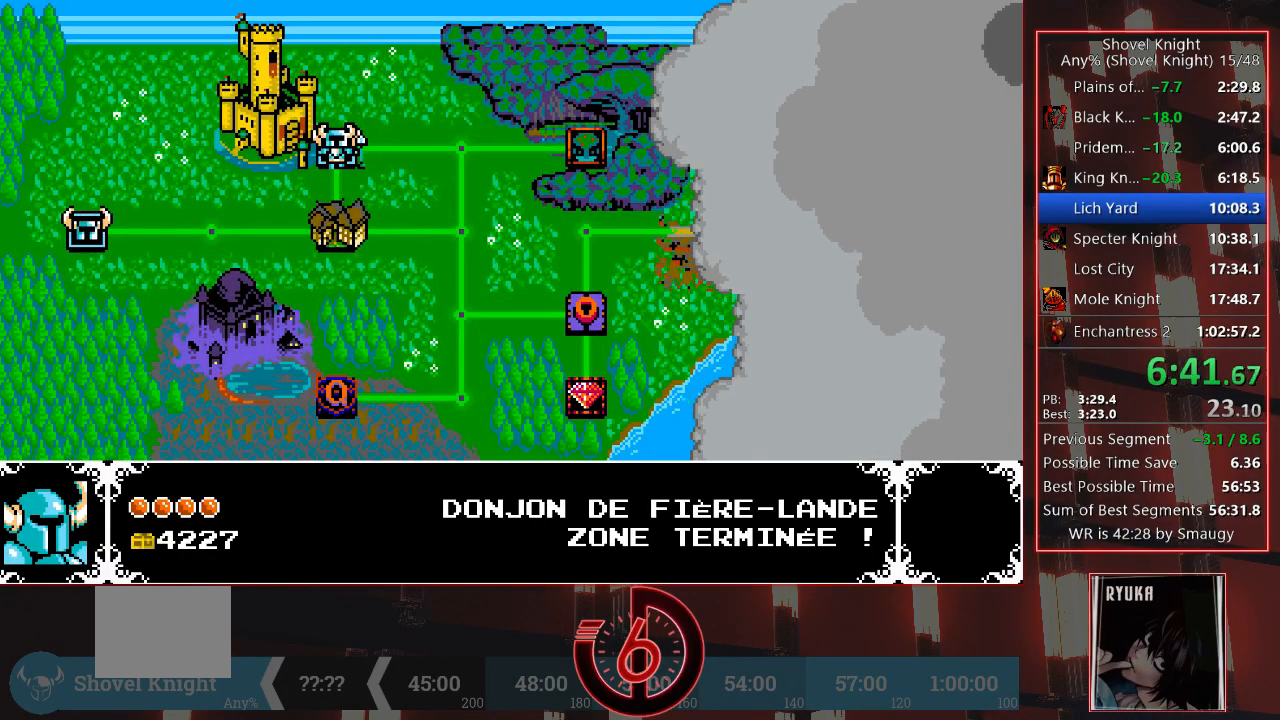
{"buttons": ["DPAD_RIGHT"], "left_stick": "center", "right_stick": "center", "events": [[100, "DPAD_RIGHT", "down"], [167, "DPAD_RIGHT", "up"], [433, "DPAD_RIGHT", "down"]]}
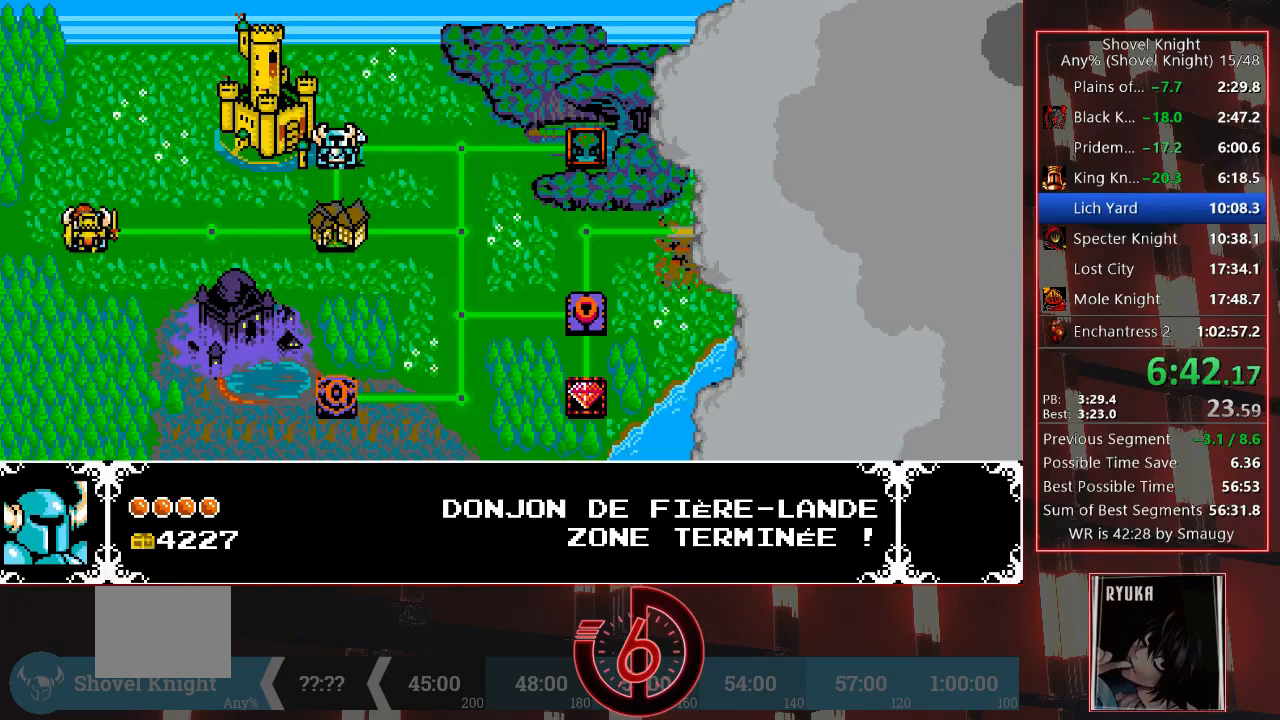
{"buttons": ["DPAD_RIGHT"], "left_stick": "center", "right_stick": "center", "events": [[17, "DPAD_RIGHT", "up"], [167, "DPAD_RIGHT", "down"], [200, "DPAD_RIGHT", "up"], [283, "DPAD_RIGHT", "down"], [383, "DPAD_RIGHT", "up"], [500, "DPAD_RIGHT", "down"]]}
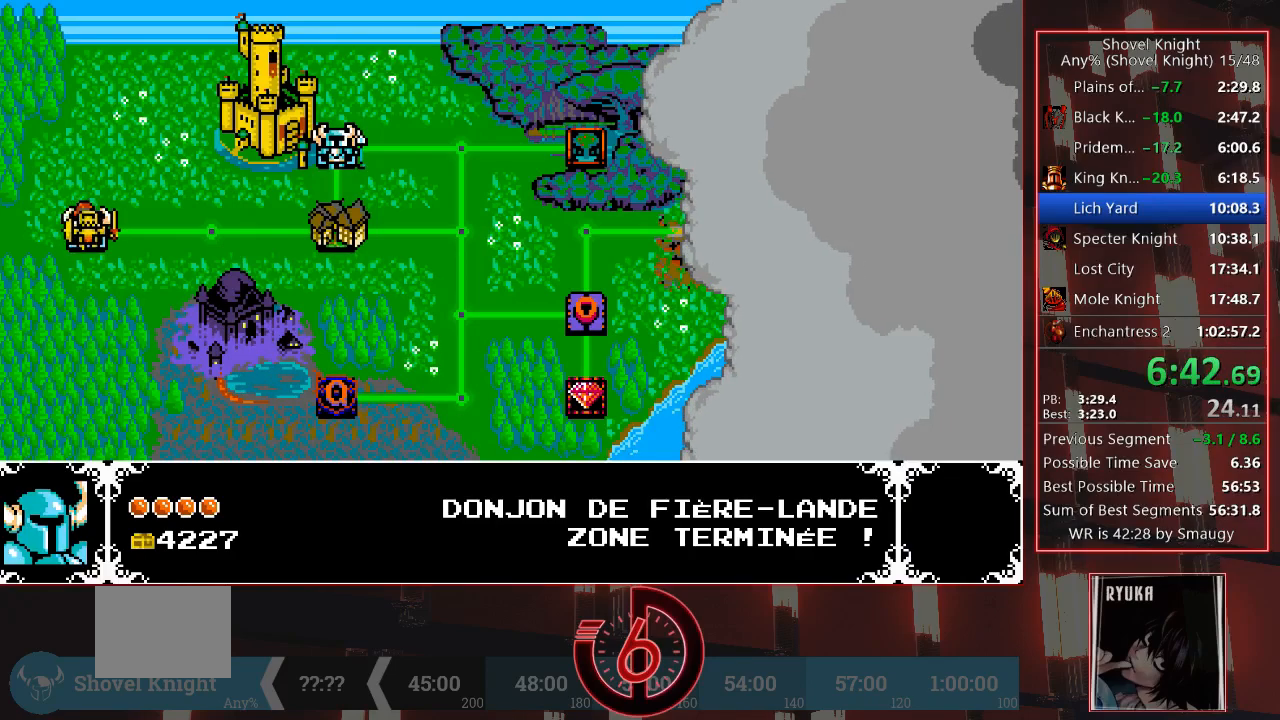
{"buttons": ["DPAD_RIGHT"], "left_stick": "center", "right_stick": "center", "events": [[83, "DPAD_RIGHT", "up"], [183, "DPAD_RIGHT", "down"], [283, "DPAD_RIGHT", "up"], [400, "DPAD_RIGHT", "down"]]}
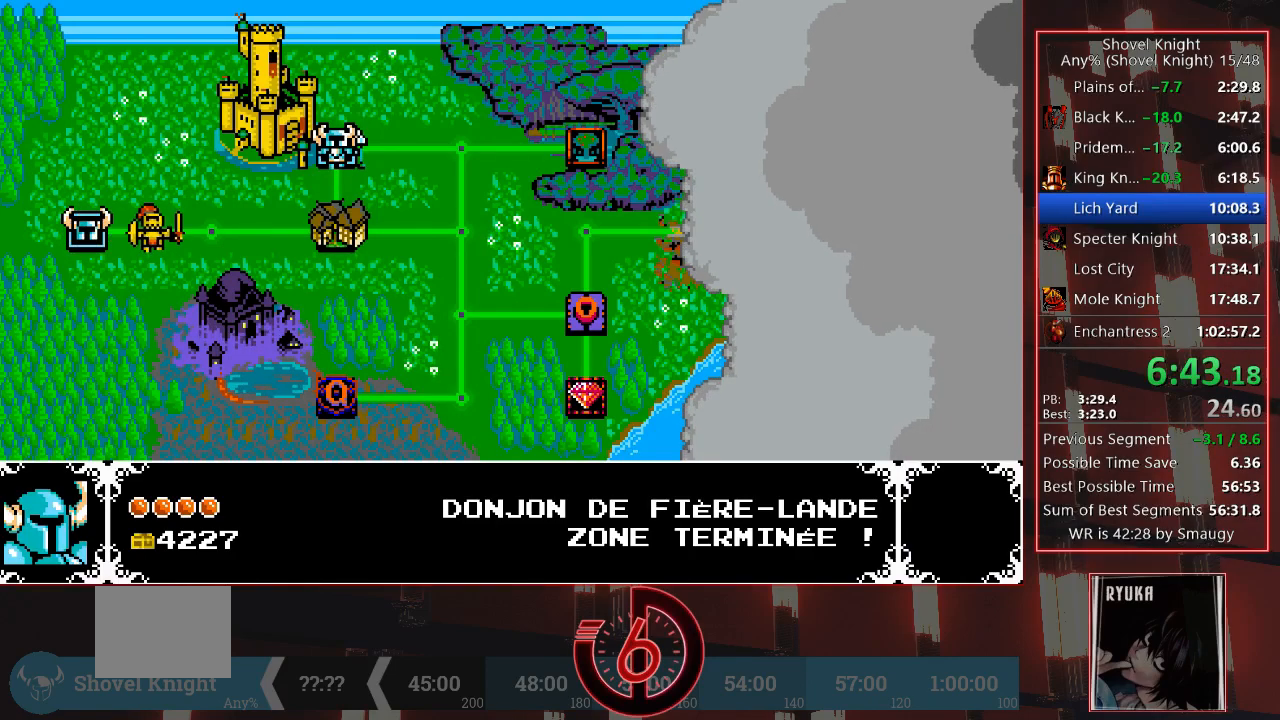
{"buttons": [], "left_stick": "center", "right_stick": "center", "events": [[17, "DPAD_RIGHT", "up"]]}
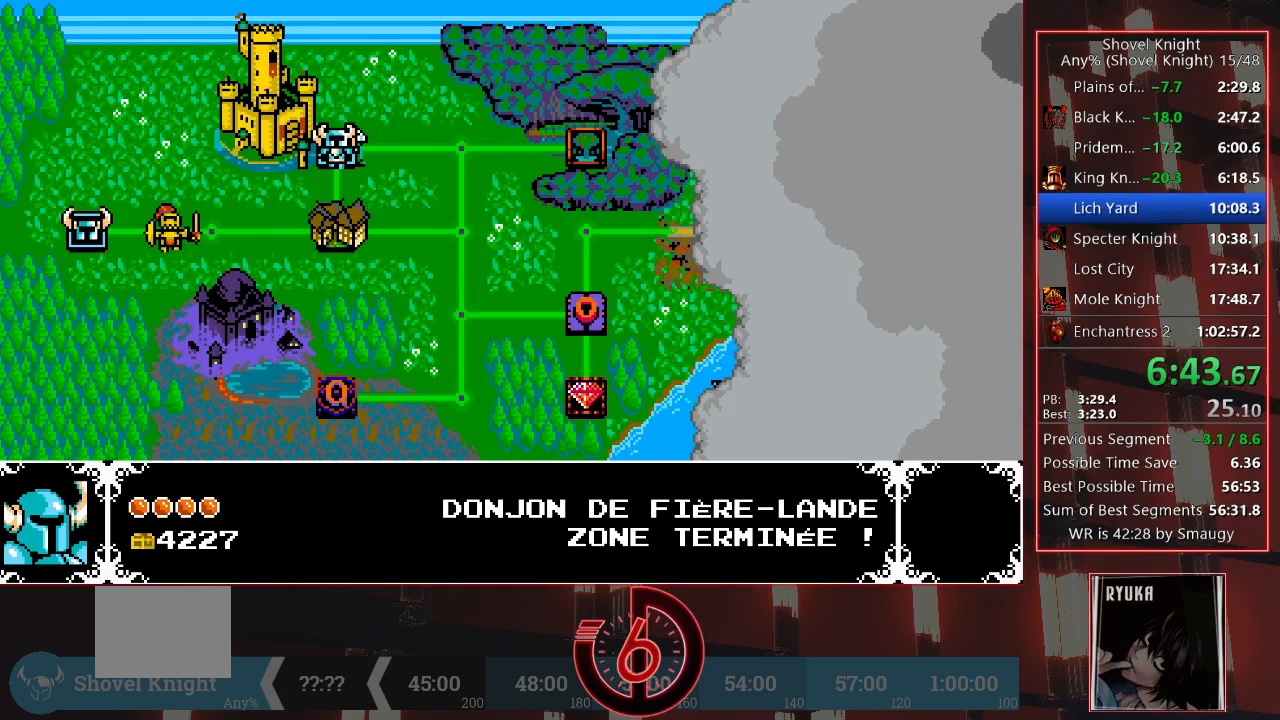
{"buttons": [], "left_stick": "center", "right_stick": "center", "events": []}
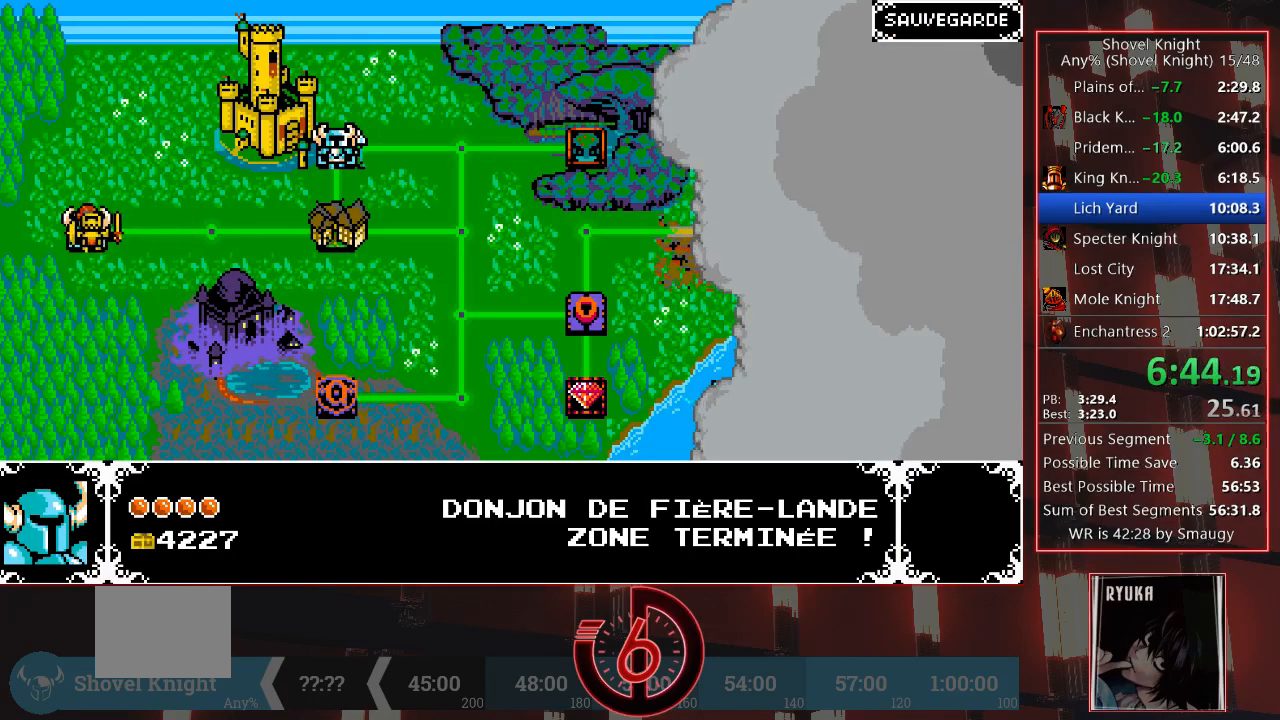
{"buttons": [], "left_stick": "center", "right_stick": "center", "events": [[150, "DPAD_RIGHT", "down"], [183, "DPAD_RIGHT", "up"], [267, "DPAD_RIGHT", "down"], [383, "DPAD_RIGHT", "up"]]}
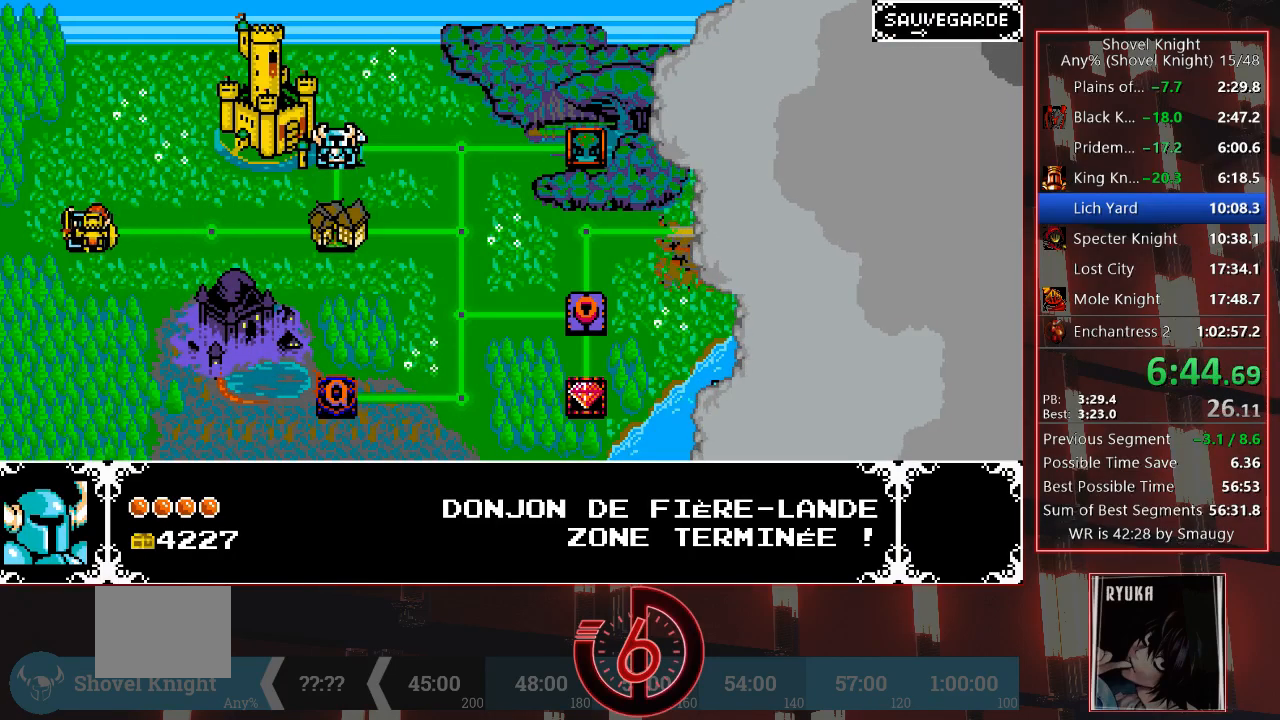
{"buttons": ["DPAD_DOWN"], "left_stick": "center", "right_stick": "center", "events": [[83, "DPAD_RIGHT", "down"], [183, "DPAD_RIGHT", "up"], [333, "DPAD_DOWN", "down"], [433, "DPAD_DOWN", "up"], [500, "DPAD_DOWN", "down"]]}
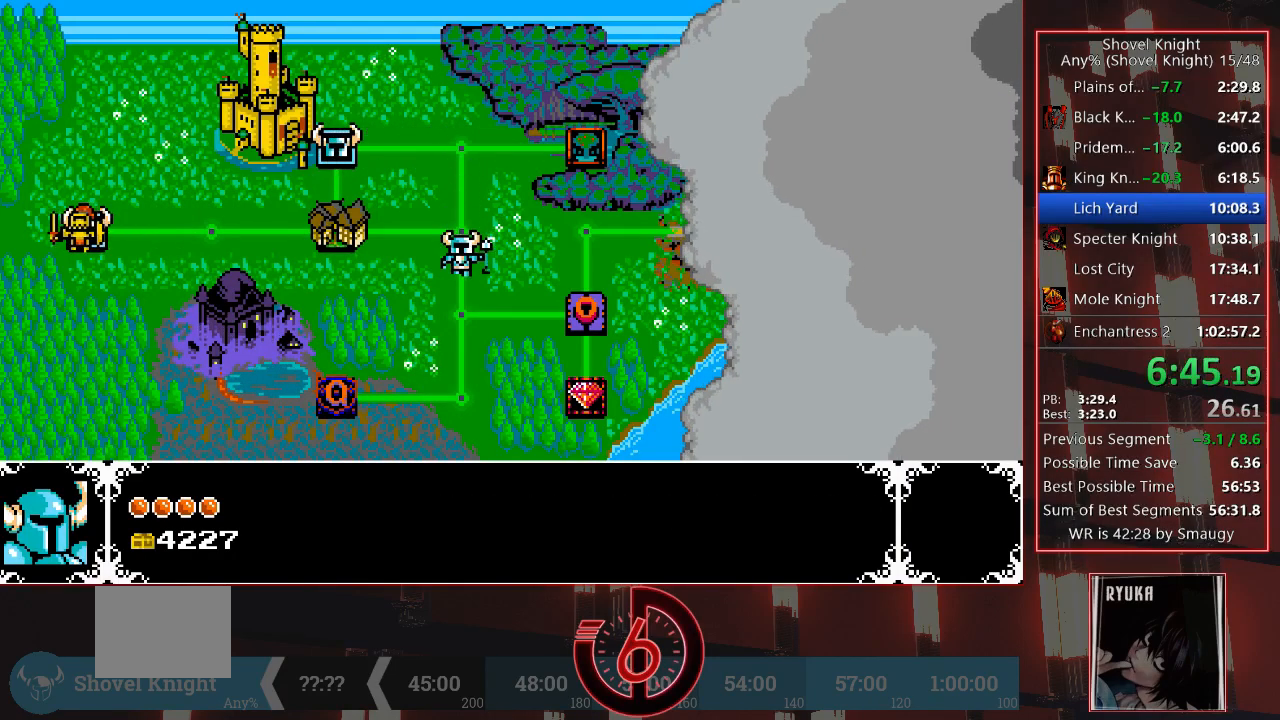
{"buttons": [], "left_stick": "center", "right_stick": "center", "events": [[67, "DPAD_DOWN", "up"], [150, "DPAD_DOWN", "down"], [233, "DPAD_DOWN", "up"], [383, "DPAD_LEFT", "down"], [467, "DPAD_LEFT", "up"]]}
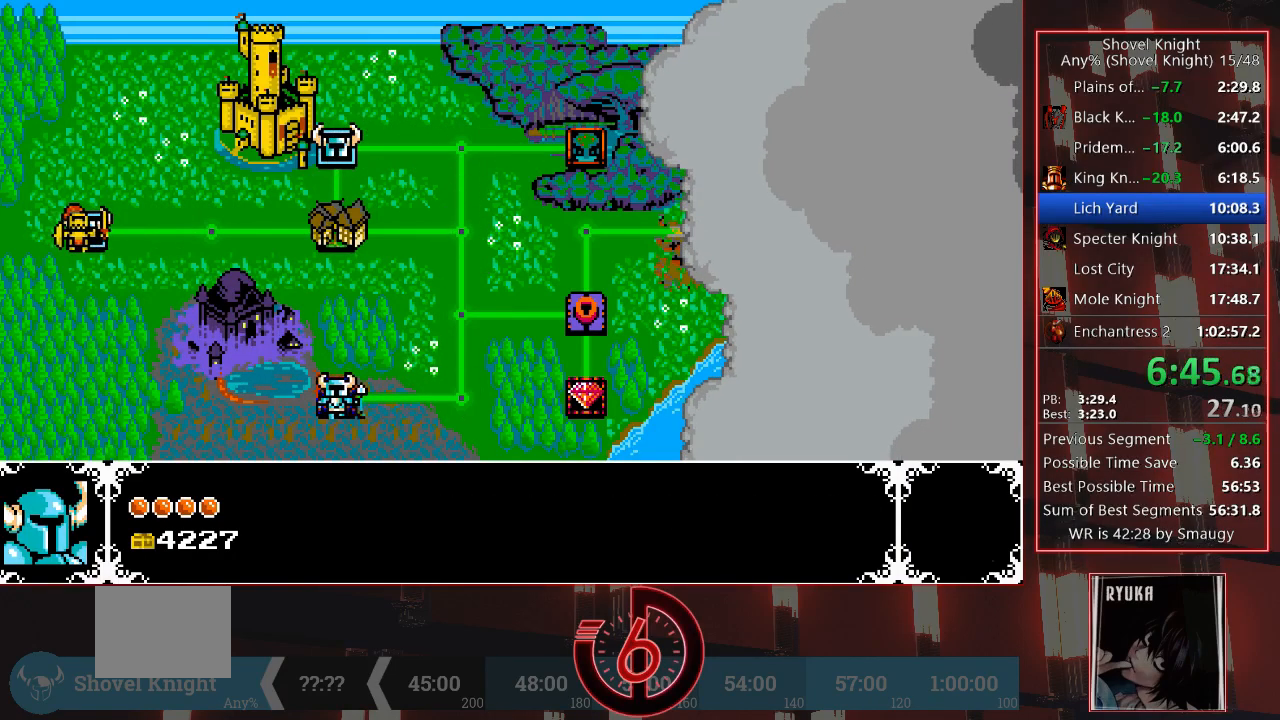
{"buttons": [], "left_stick": "center", "right_stick": "center", "events": [[83, "CROSS", "down"], [217, "CROSS", "up"]]}
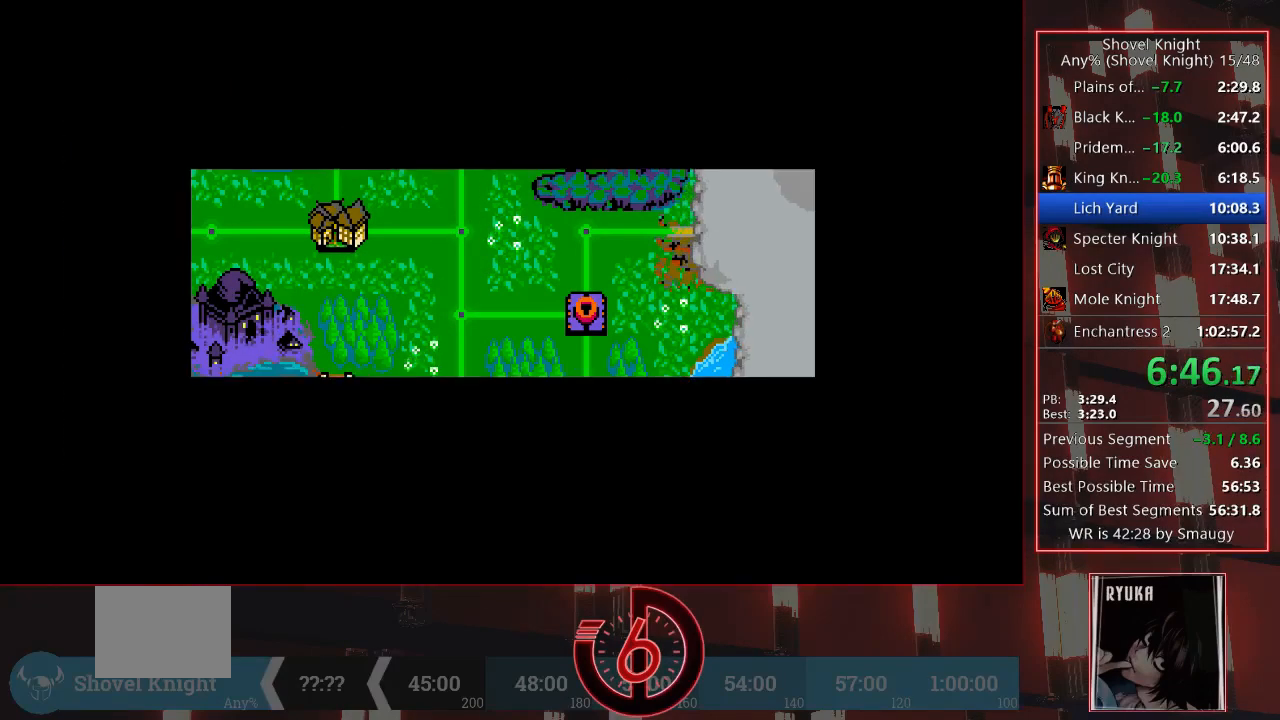
{"buttons": ["DPAD_RIGHT"], "left_stick": "center", "right_stick": "center", "events": [[433, "DPAD_RIGHT", "down"]]}
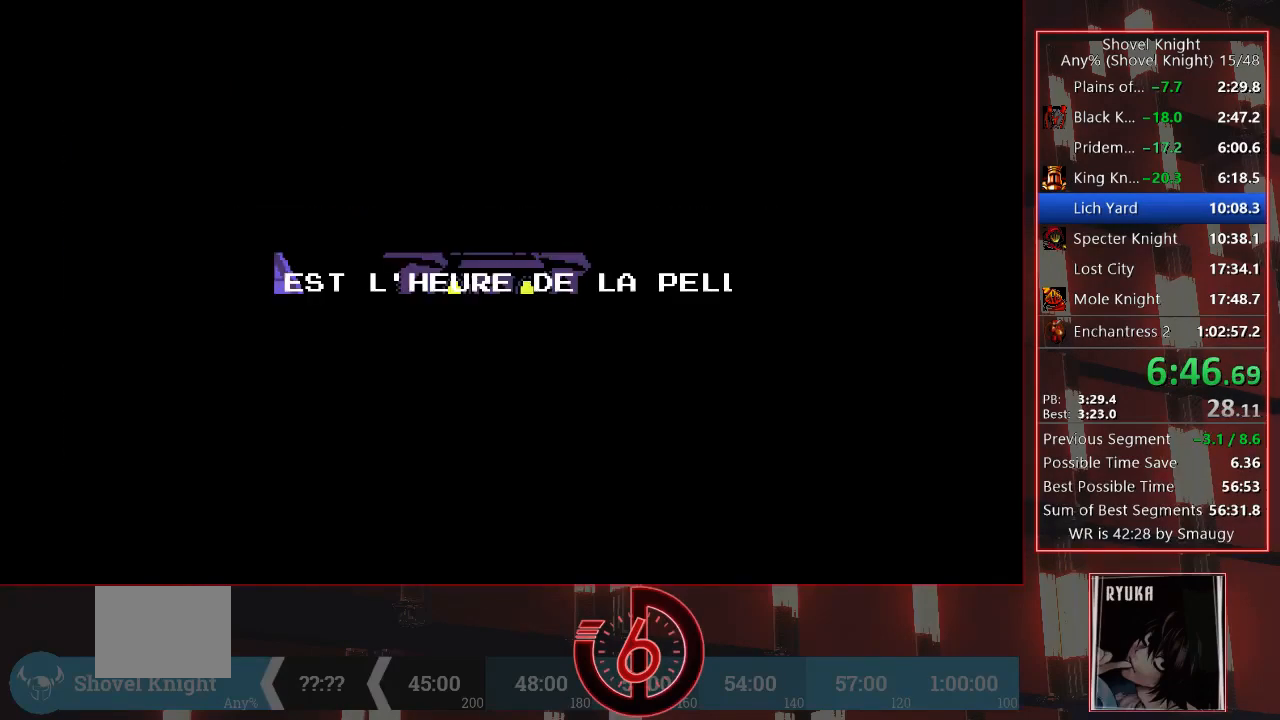
{"buttons": ["CROSS", "DPAD_RIGHT"], "left_stick": "center", "right_stick": "center", "events": [[483, "CROSS", "down"]]}
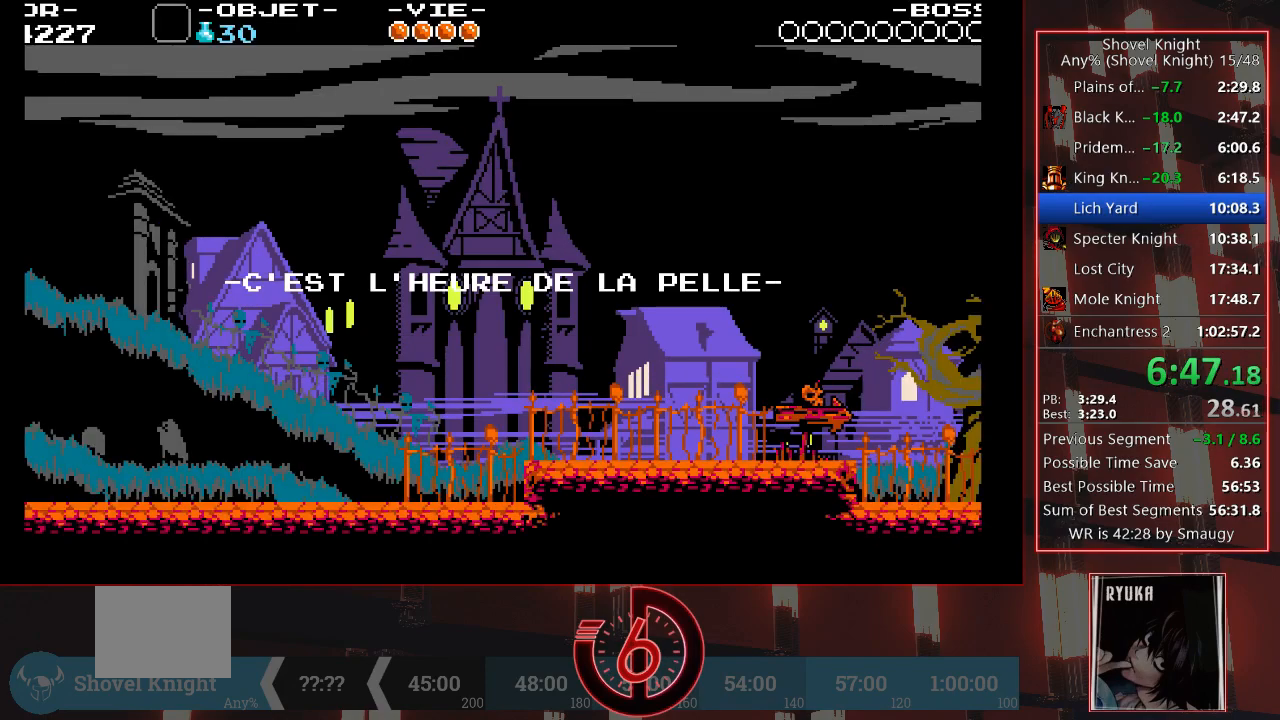
{"buttons": ["DPAD_RIGHT"], "left_stick": "center", "right_stick": "center", "events": [[33, "CROSS", "up"], [117, "CROSS", "down"], [183, "CROSS", "up"], [233, "CROSS", "down"], [317, "CROSS", "up"], [383, "CROSS", "down"], [483, "CROSS", "up"]]}
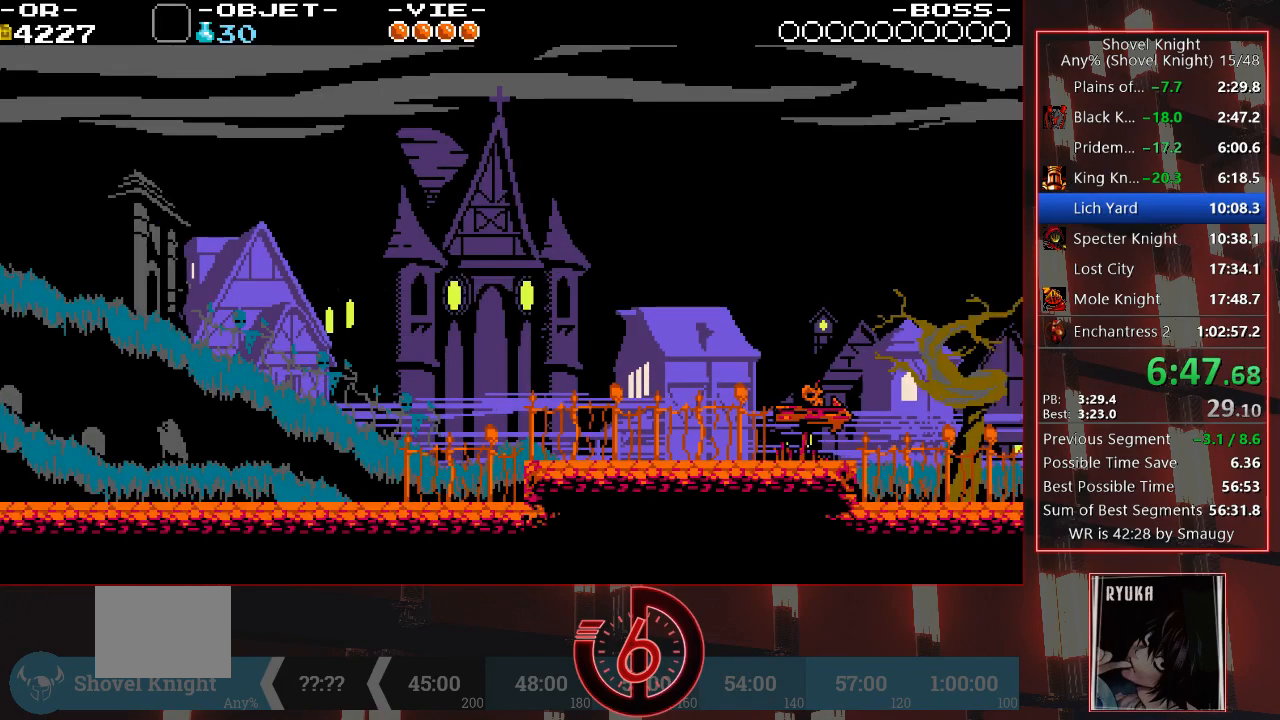
{"buttons": ["DPAD_RIGHT"], "left_stick": "center", "right_stick": "center", "events": [[33, "CROSS", "down"], [133, "CROSS", "up"], [383, "CROSS", "down"], [450, "CROSS", "up"]]}
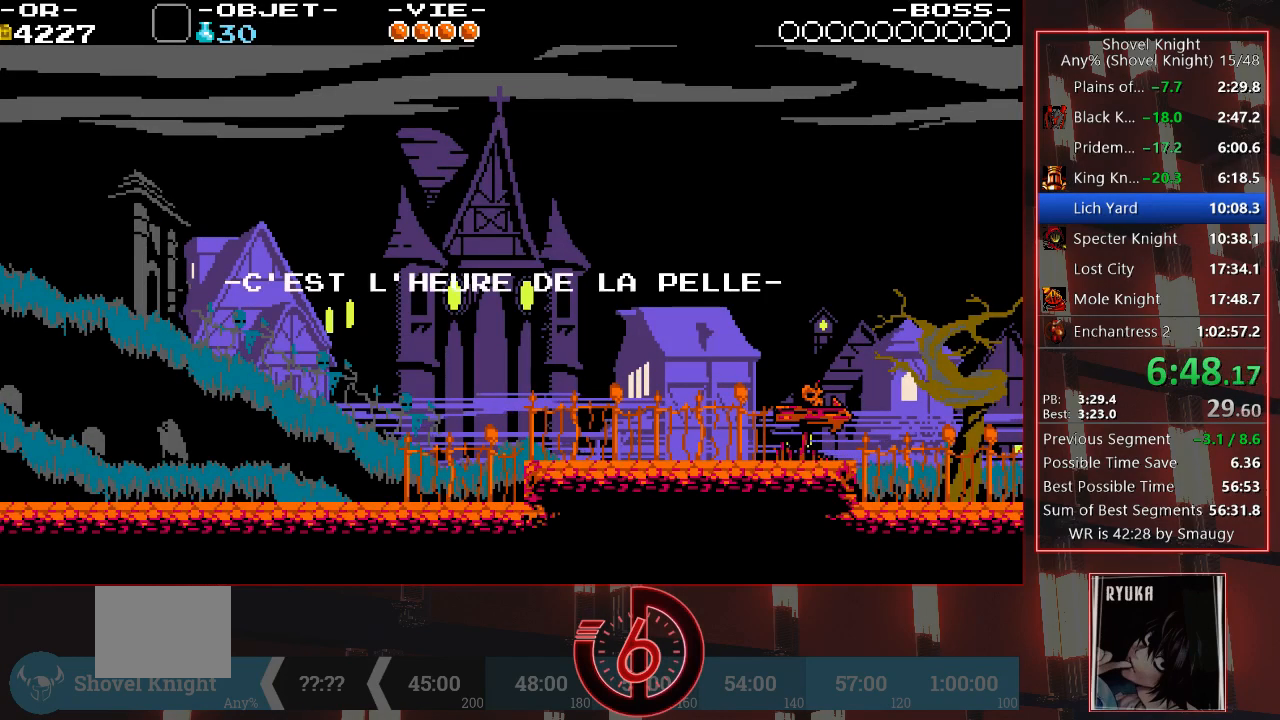
{"buttons": ["DPAD_RIGHT"], "left_stick": "center", "right_stick": "center", "events": [[17, "CROSS", "down"], [83, "CROSS", "up"], [150, "CROSS", "down"], [217, "CROSS", "up"], [300, "CROSS", "down"], [333, "CROSS", "up"], [400, "CROSS", "down"], [450, "CROSS", "up"]]}
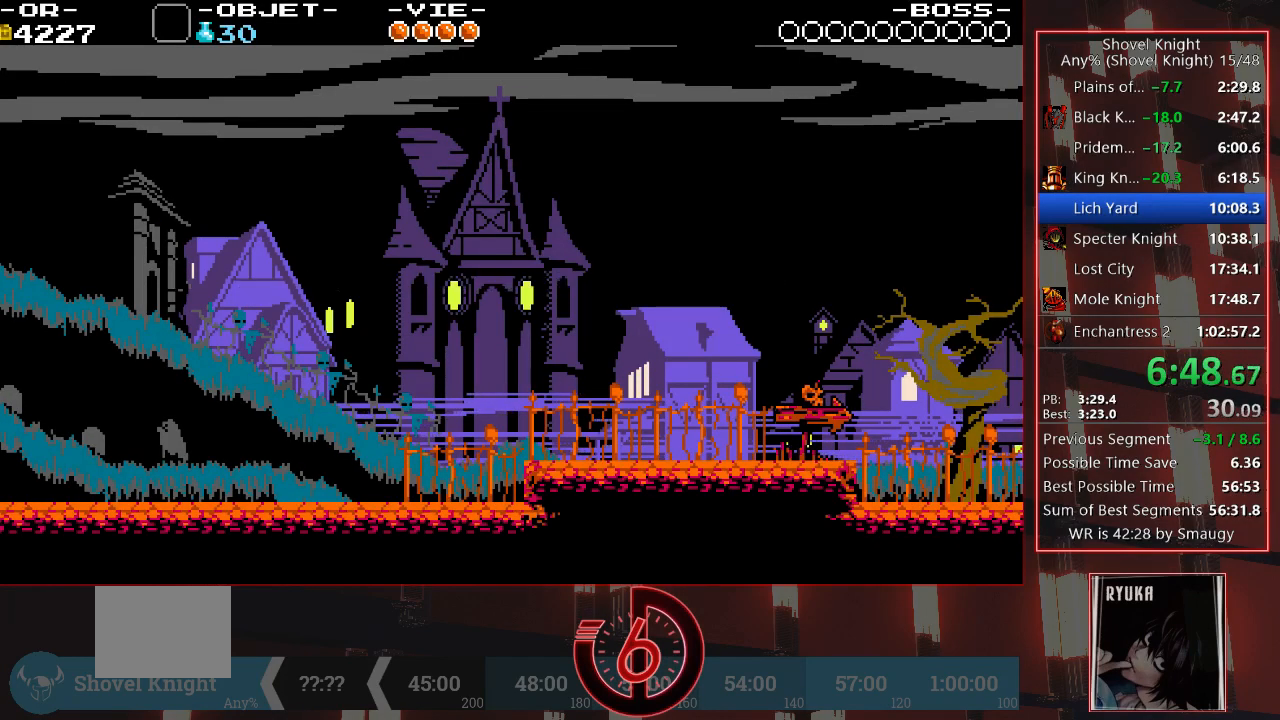
{"buttons": ["CROSS", "DPAD_RIGHT"], "left_stick": "center", "right_stick": "center", "events": [[17, "CROSS", "down"], [67, "CROSS", "up"], [117, "CROSS", "down"], [167, "CROSS", "up"], [250, "CROSS", "down"], [300, "CROSS", "up"], [333, "CROSS", "down"], [400, "CROSS", "up"], [467, "CROSS", "down"]]}
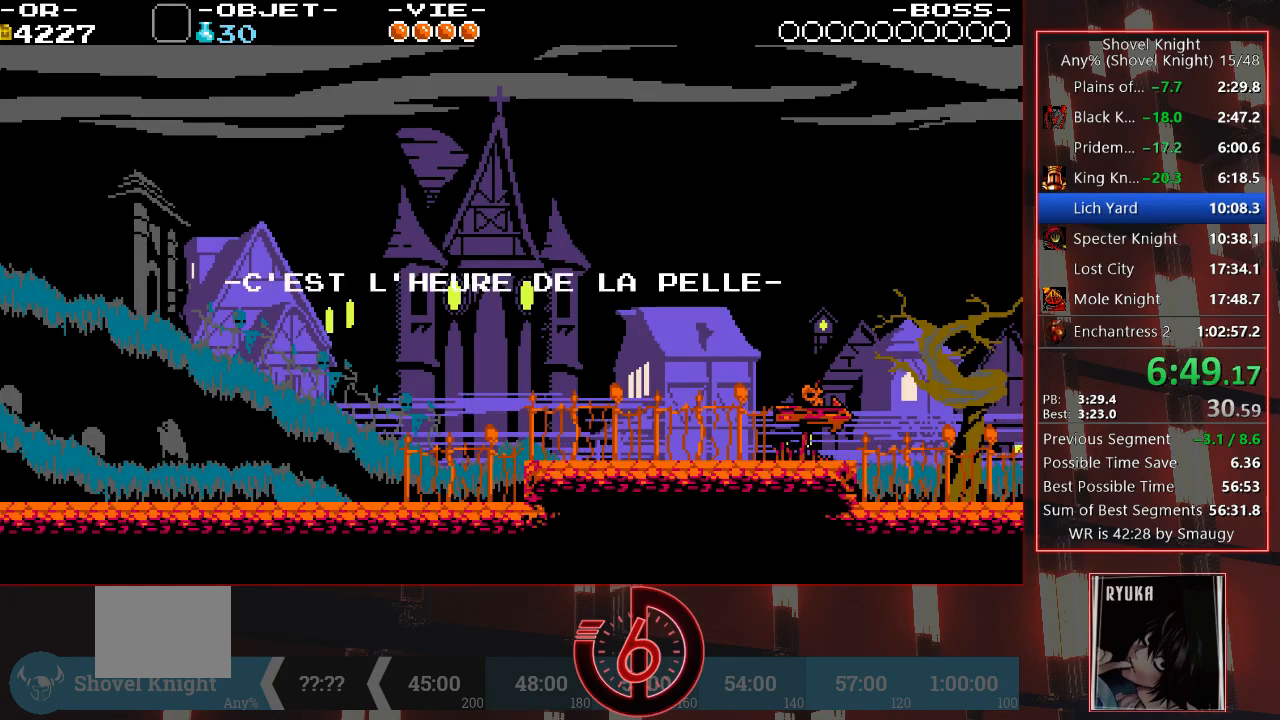
{"buttons": ["DPAD_RIGHT"], "left_stick": "center", "right_stick": "center", "events": [[17, "CROSS", "up"], [67, "CROSS", "down"], [150, "CROSS", "up"], [183, "CROSS", "down"], [250, "CROSS", "up"], [267, "CROSS", "down"], [367, "CROSS", "up"], [417, "CROSS", "down"], [467, "CROSS", "up"]]}
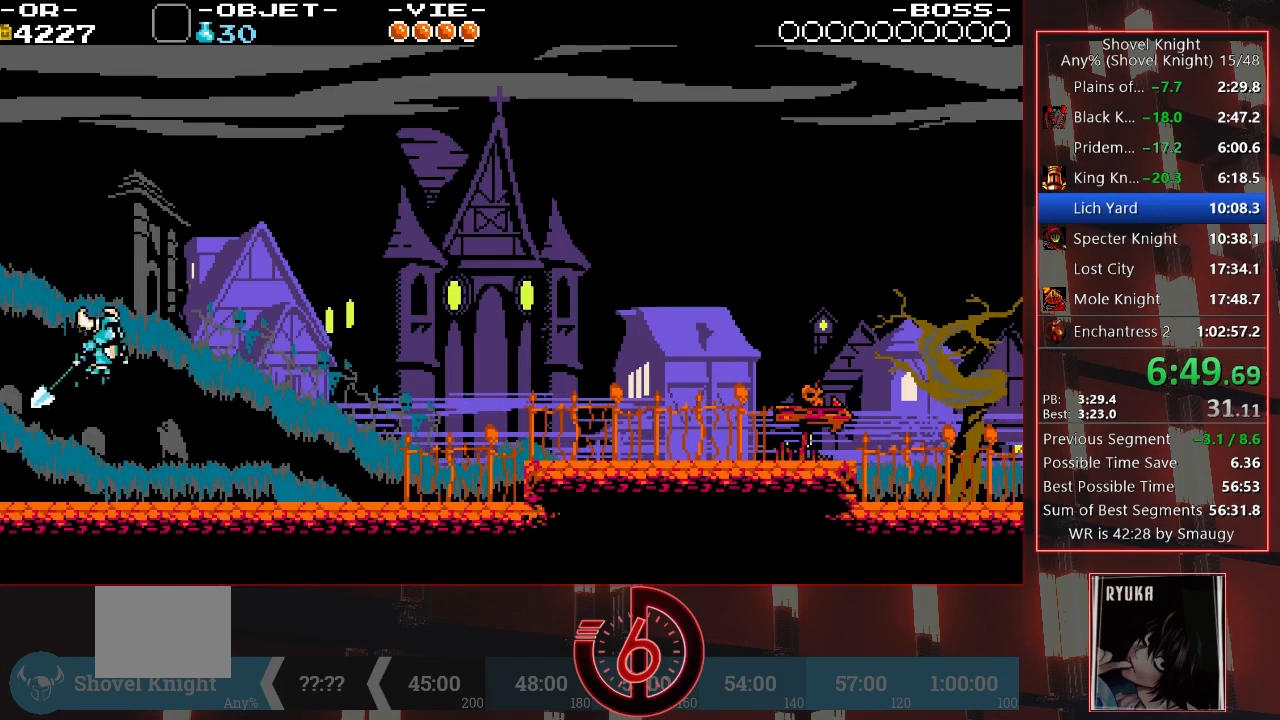
{"buttons": ["DPAD_RIGHT"], "left_stick": "center", "right_stick": "center", "events": [[17, "CROSS", "down"], [83, "CROSS", "up"], [150, "CROSS", "down"], [217, "CROSS", "up"], [267, "CROSS", "down"], [317, "CROSS", "up"], [383, "CROSS", "down"], [433, "CROSS", "up"]]}